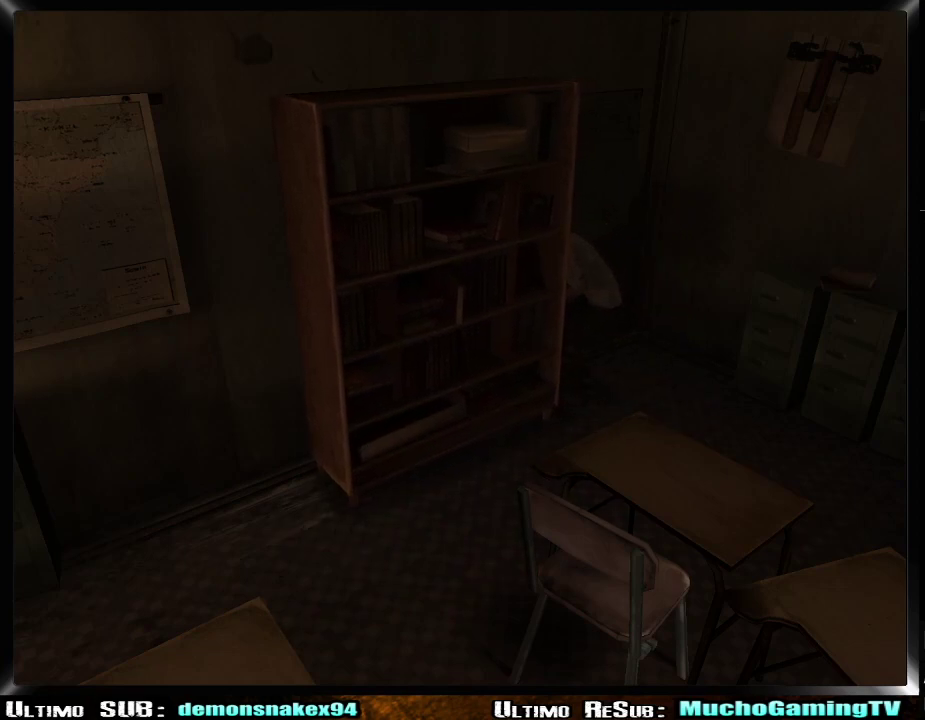
Gameplay with a controller (PlayStation layout); each line is a JSON object with the inputs held at the frame after it. "events" lists button and stick changes between this image and that frame as [ms after this image, input, new state], when the widget could be followed in between. Not read: L1.
{"buttons": [], "left_stick": "down-left", "right_stick": "center", "events": []}
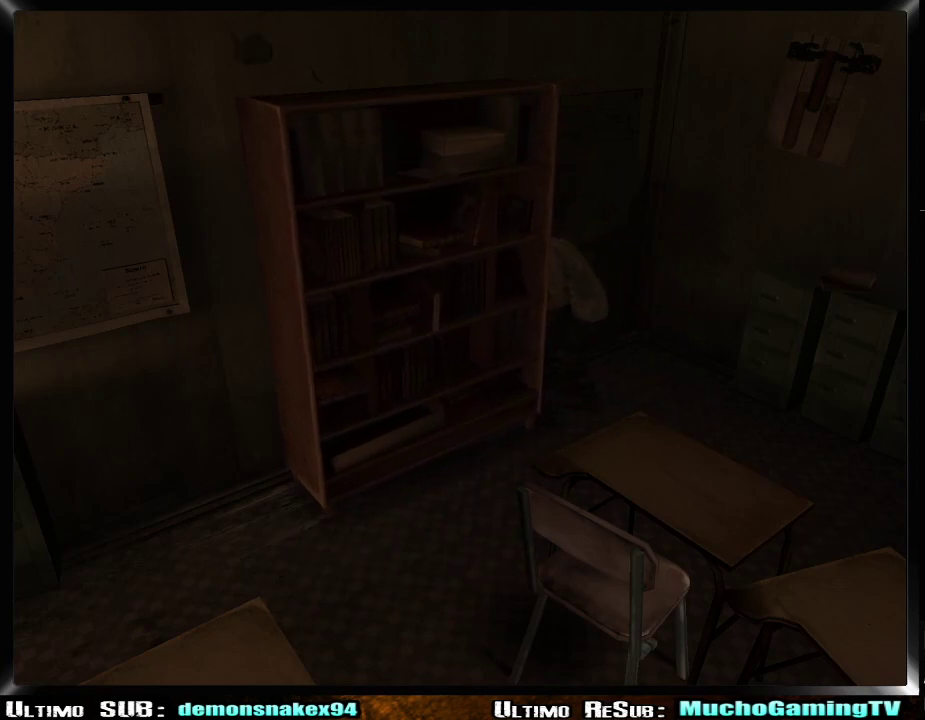
{"buttons": [], "left_stick": "down-left", "right_stick": "center", "events": [[251, "CROSS", "down"], [317, "left_stick", "center"], [334, "CROSS", "up"], [401, "CROSS", "down"], [468, "CROSS", "up"], [501, "left_stick", "down-left"]]}
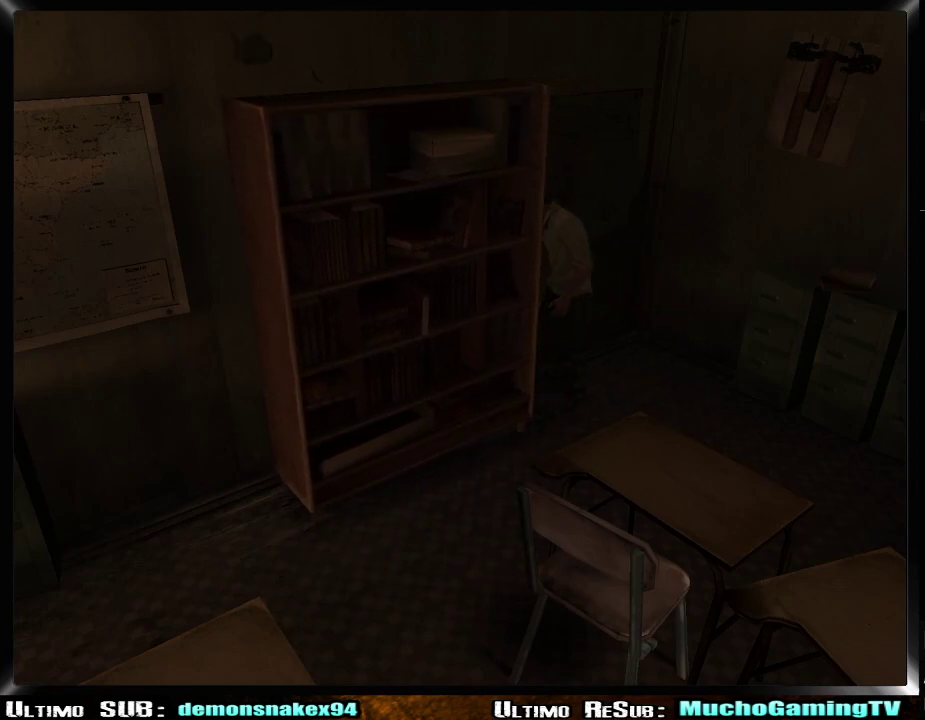
{"buttons": ["CROSS"], "left_stick": "center", "right_stick": "center", "events": [[33, "CROSS", "down"], [117, "CROSS", "up"], [184, "CROSS", "down"], [267, "CROSS", "up"], [334, "CROSS", "down"], [384, "left_stick", "center"], [417, "CROSS", "up"], [484, "CROSS", "down"]]}
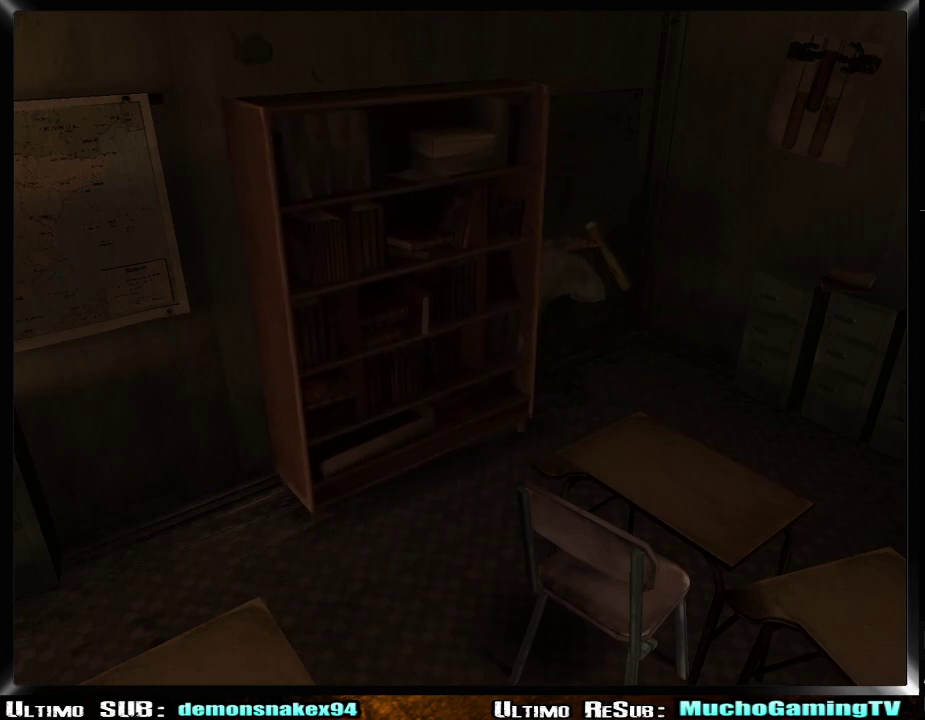
{"buttons": [], "left_stick": "center", "right_stick": "center", "events": [[67, "CROSS", "up"], [117, "CROSS", "down"], [201, "CROSS", "up"], [267, "CROSS", "down"], [368, "CROSS", "up"], [418, "CROSS", "down"], [501, "CROSS", "up"]]}
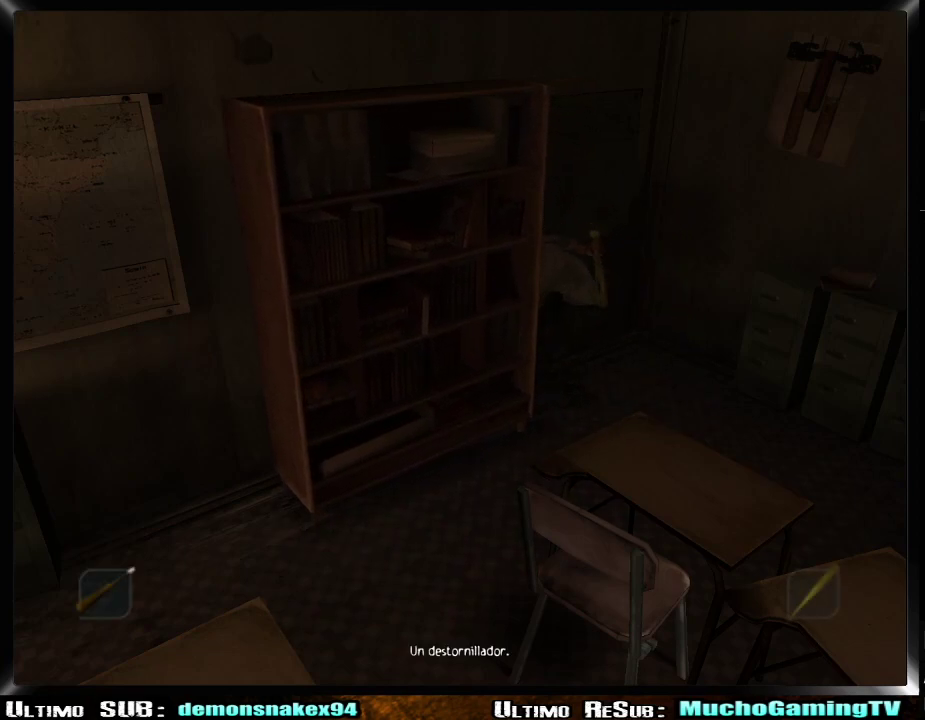
{"buttons": [], "left_stick": "down-right", "right_stick": "center", "events": [[67, "CROSS", "down"], [150, "CROSS", "up"], [300, "left_stick", "right"], [384, "left_stick", "down-right"]]}
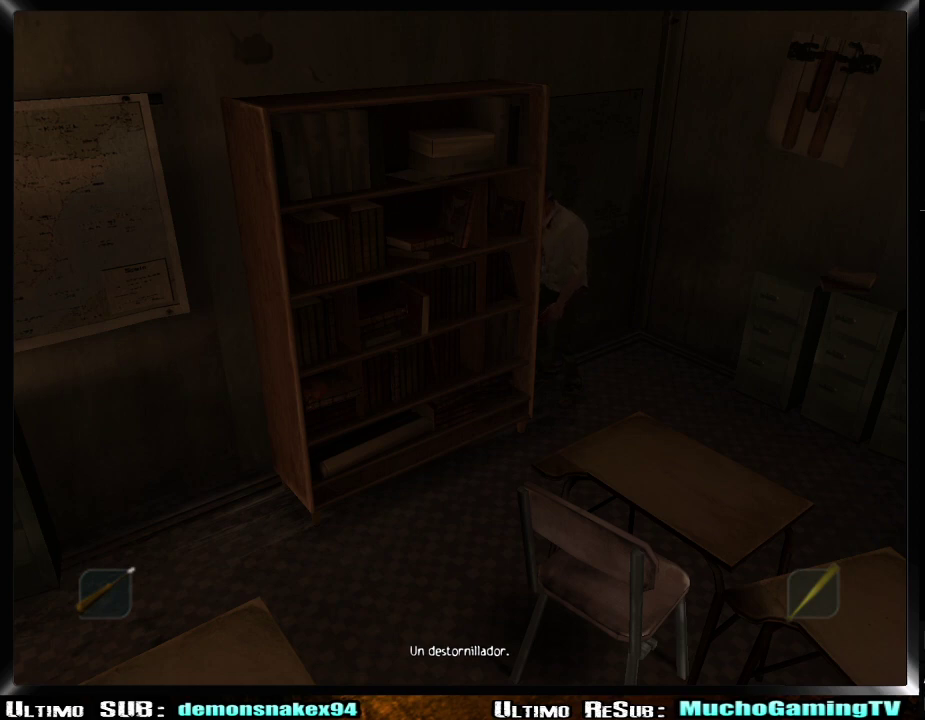
{"buttons": [], "left_stick": "down-right", "right_stick": "center", "events": []}
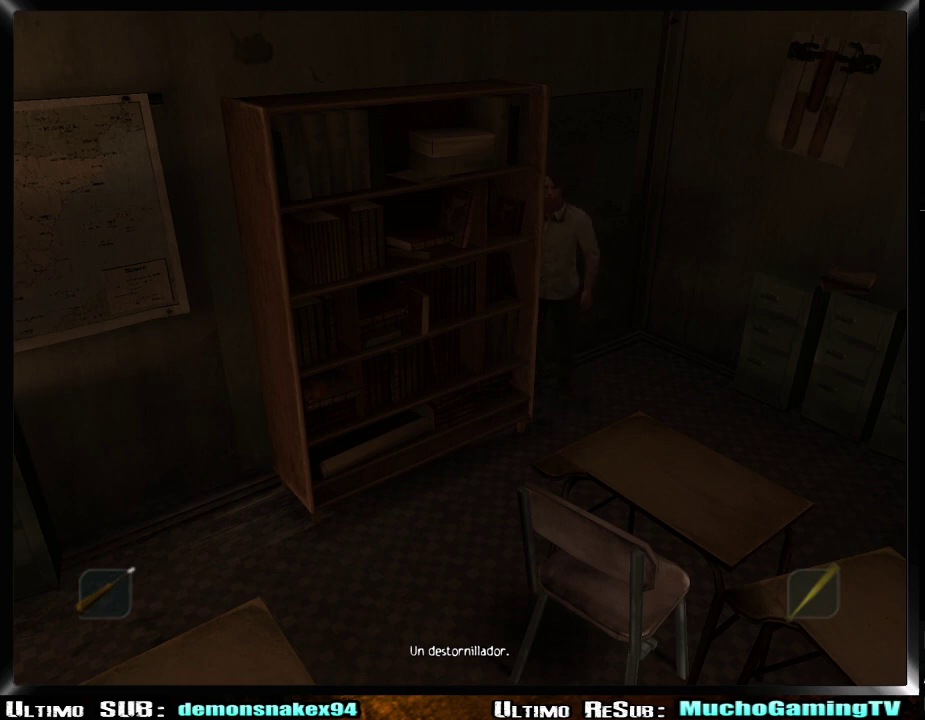
{"buttons": [], "left_stick": "down-left", "right_stick": "center", "events": [[67, "left_stick", "down"], [234, "left_stick", "down-left"]]}
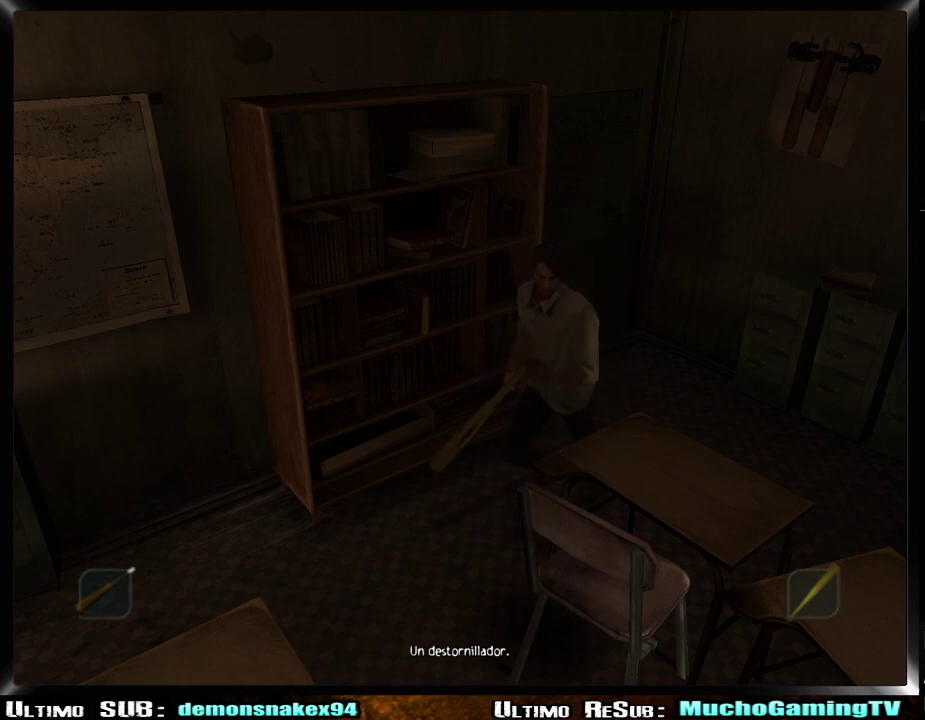
{"buttons": [], "left_stick": "down-left", "right_stick": "center", "events": []}
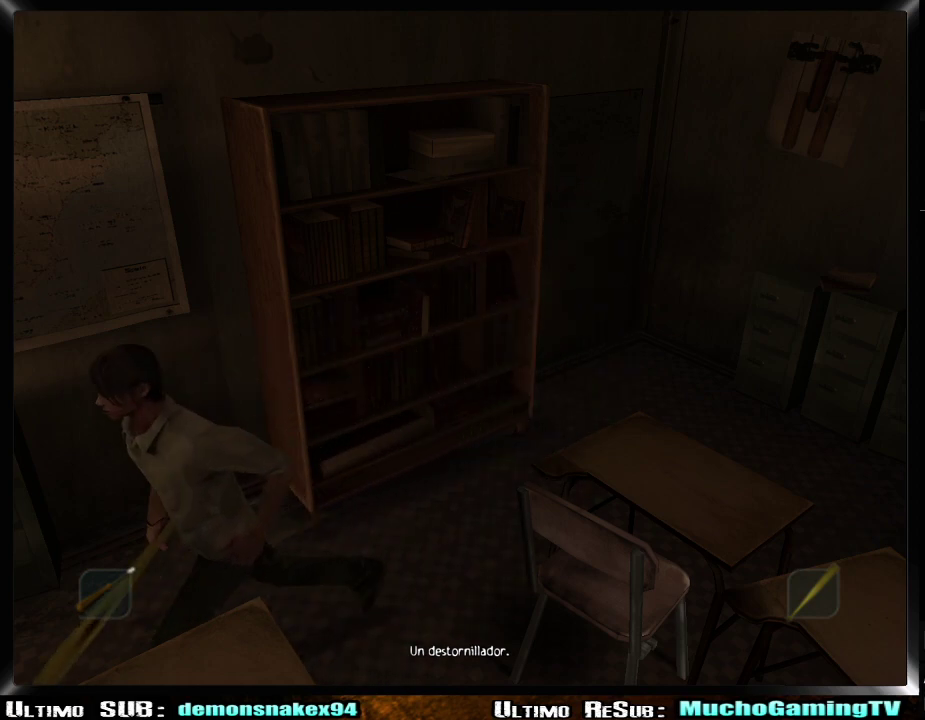
{"buttons": [], "left_stick": "up-left", "right_stick": "center", "events": [[183, "left_stick", "right"], [484, "left_stick", "up-left"]]}
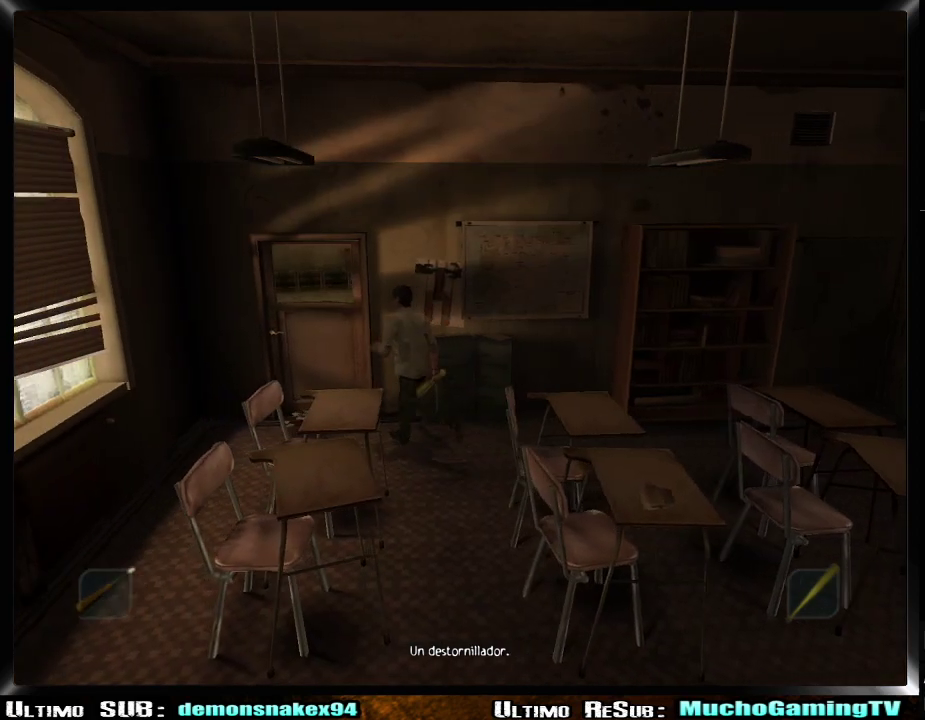
{"buttons": ["CROSS"], "left_stick": "up", "right_stick": "center", "events": [[167, "CROSS", "down"], [217, "left_stick", "up"], [267, "CROSS", "up"], [334, "CROSS", "down"], [401, "CROSS", "up"], [484, "CROSS", "down"]]}
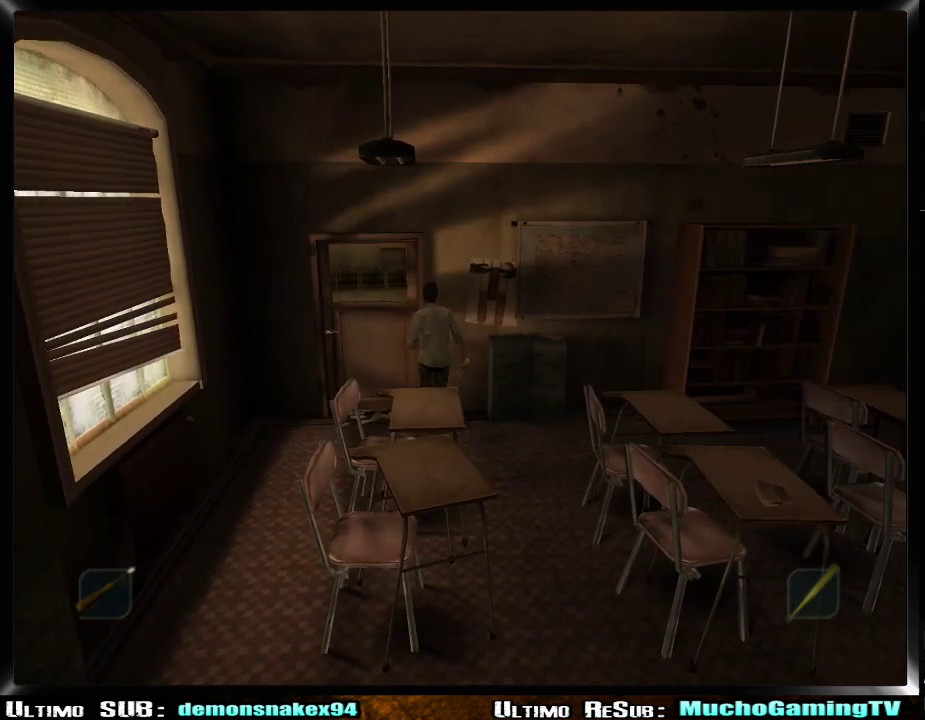
{"buttons": ["CROSS"], "left_stick": "up-left", "right_stick": "center", "events": [[50, "CROSS", "up"], [133, "CROSS", "down"], [150, "left_stick", "up-left"], [217, "CROSS", "up"], [300, "CROSS", "down"], [384, "CROSS", "up"], [450, "CROSS", "down"]]}
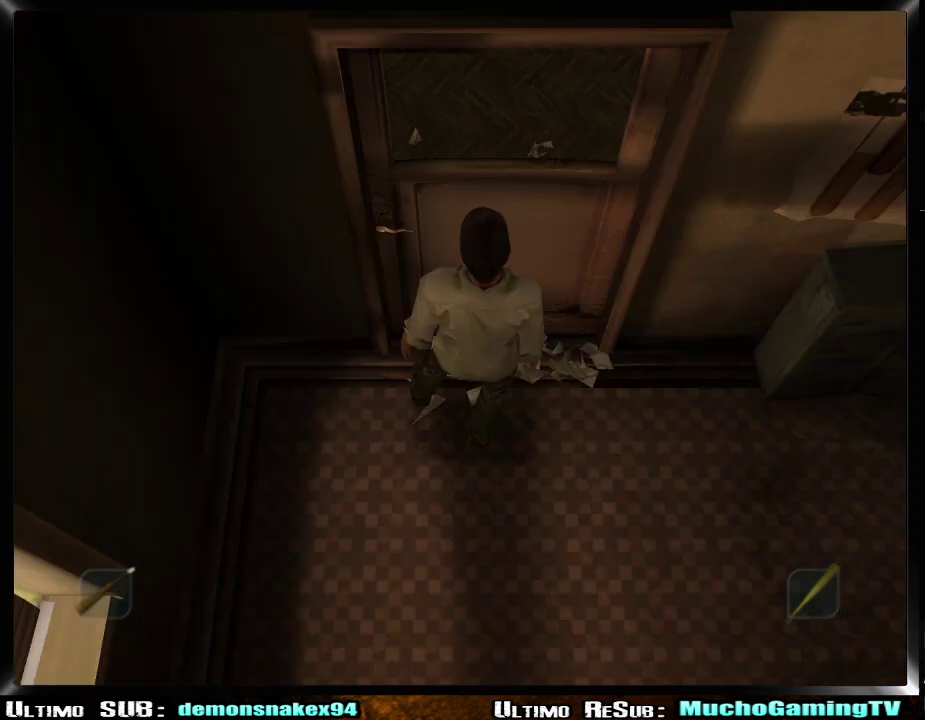
{"buttons": [], "left_stick": "center", "right_stick": "center", "events": [[34, "CROSS", "up"], [101, "CROSS", "down"], [184, "CROSS", "up"], [234, "CROSS", "down"], [317, "left_stick", "center"], [351, "CROSS", "up"]]}
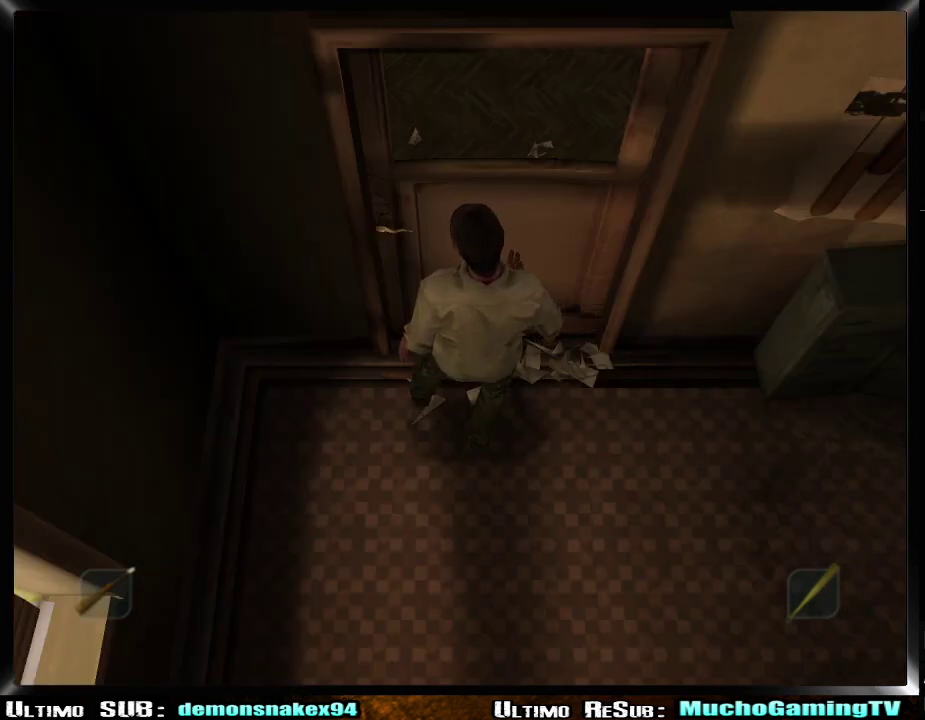
{"buttons": [], "left_stick": "center", "right_stick": "center", "events": []}
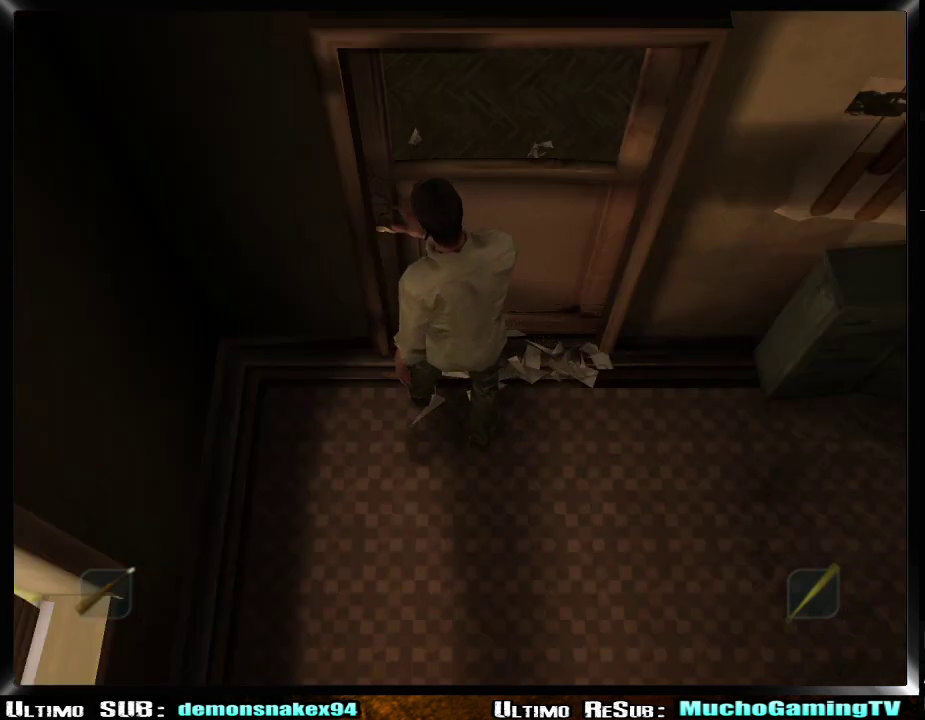
{"buttons": [], "left_stick": "center", "right_stick": "center", "events": []}
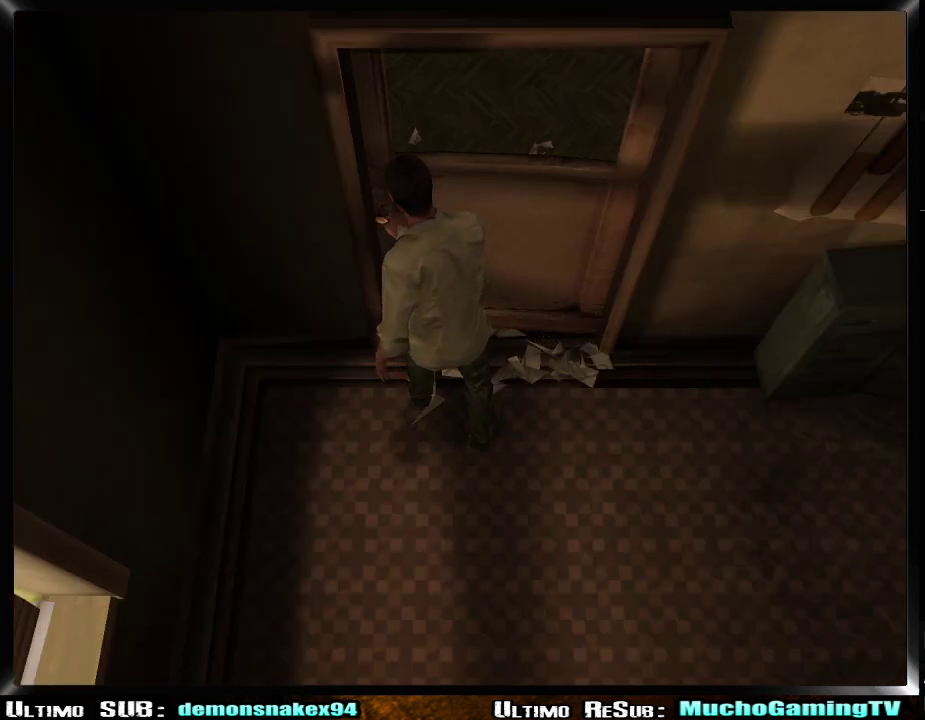
{"buttons": [], "left_stick": "center", "right_stick": "center", "events": []}
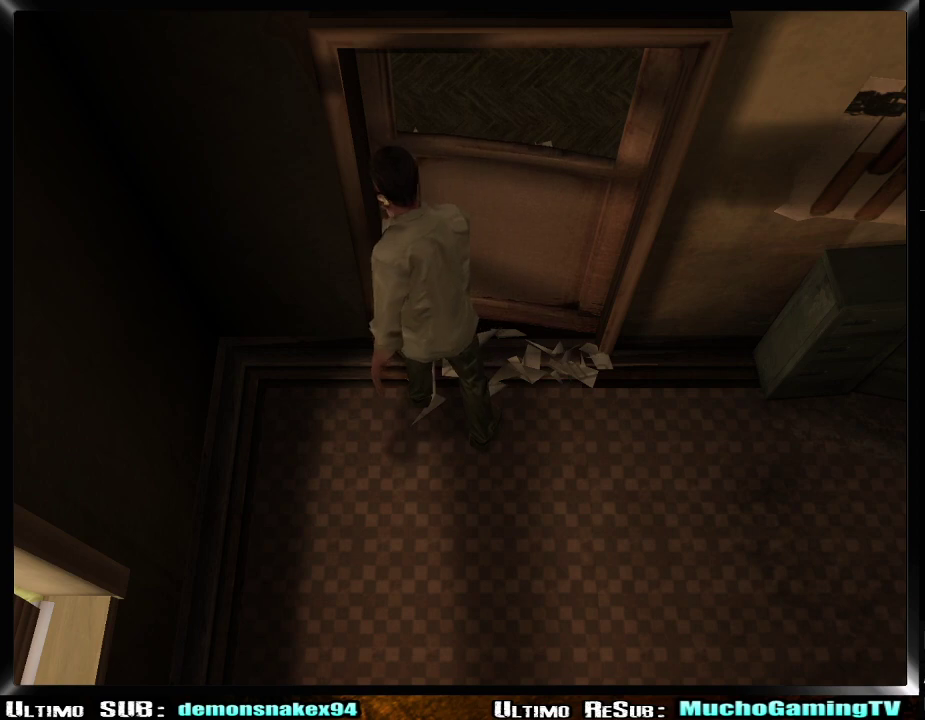
{"buttons": [], "left_stick": "center", "right_stick": "center", "events": []}
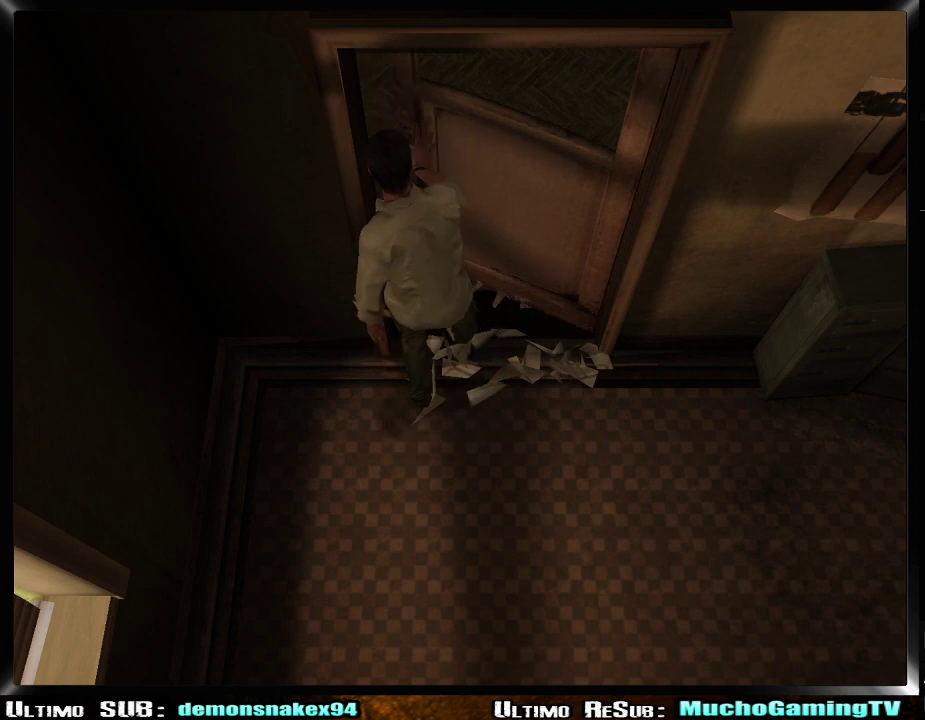
{"buttons": [], "left_stick": "center", "right_stick": "center", "events": []}
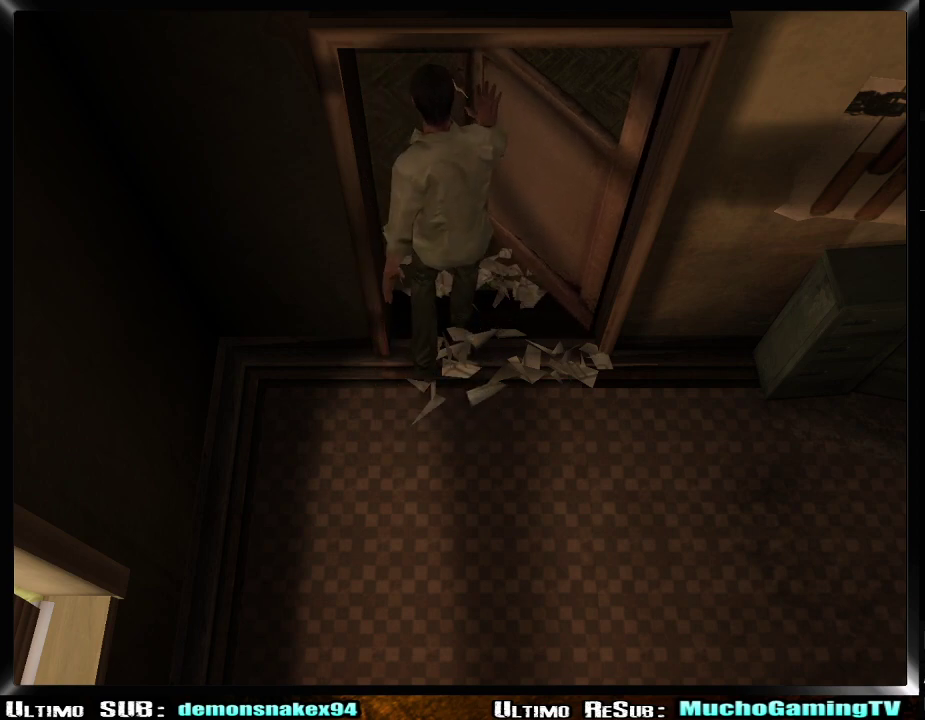
{"buttons": [], "left_stick": "center", "right_stick": "center", "events": []}
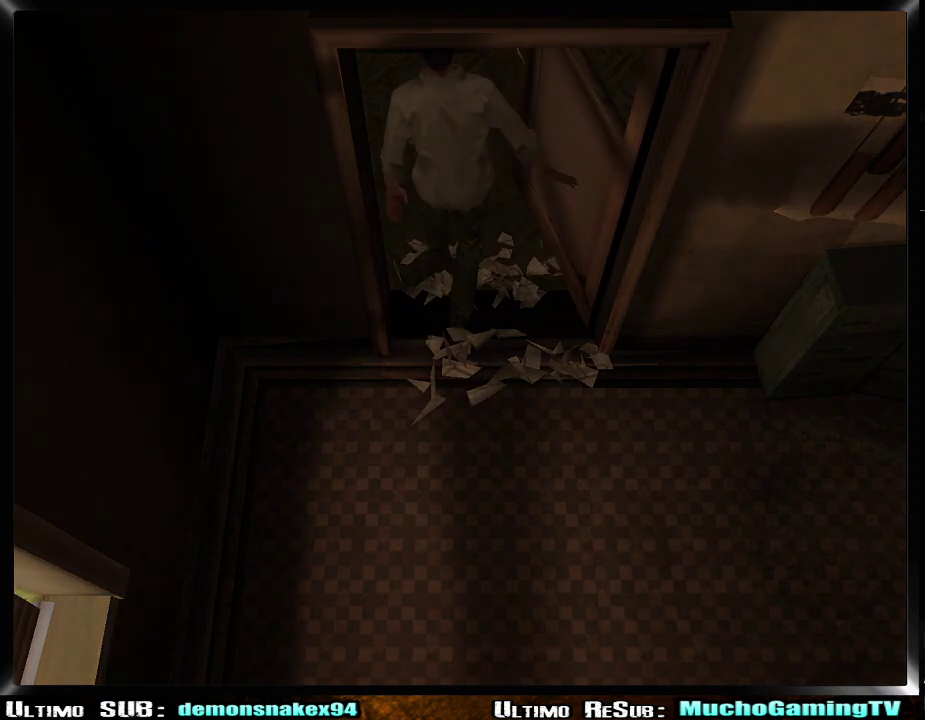
{"buttons": [], "left_stick": "center", "right_stick": "center", "events": []}
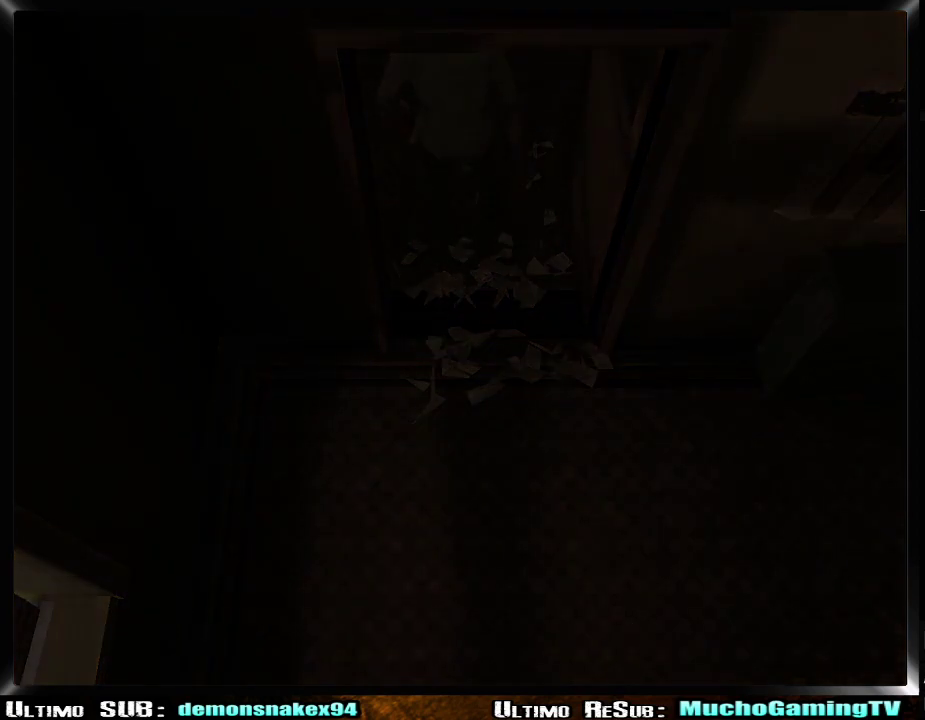
{"buttons": [], "left_stick": "center", "right_stick": "center", "events": []}
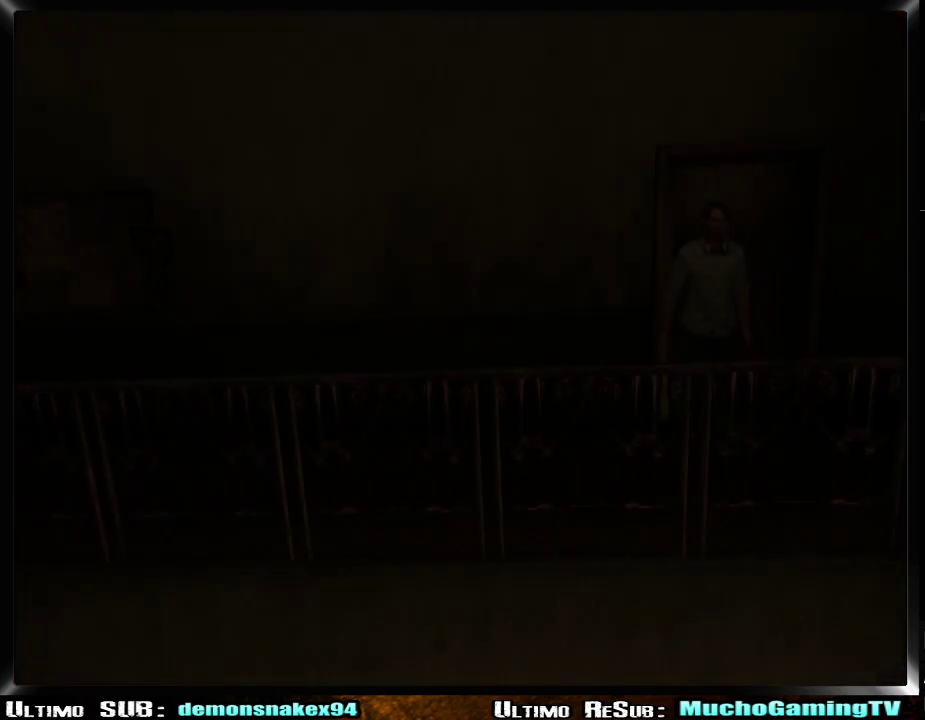
{"buttons": [], "left_stick": "center", "right_stick": "center", "events": [[134, "DPAD_RIGHT", "down"], [217, "TRIANGLE", "down"], [317, "DPAD_RIGHT", "up"], [367, "TRIANGLE", "up"]]}
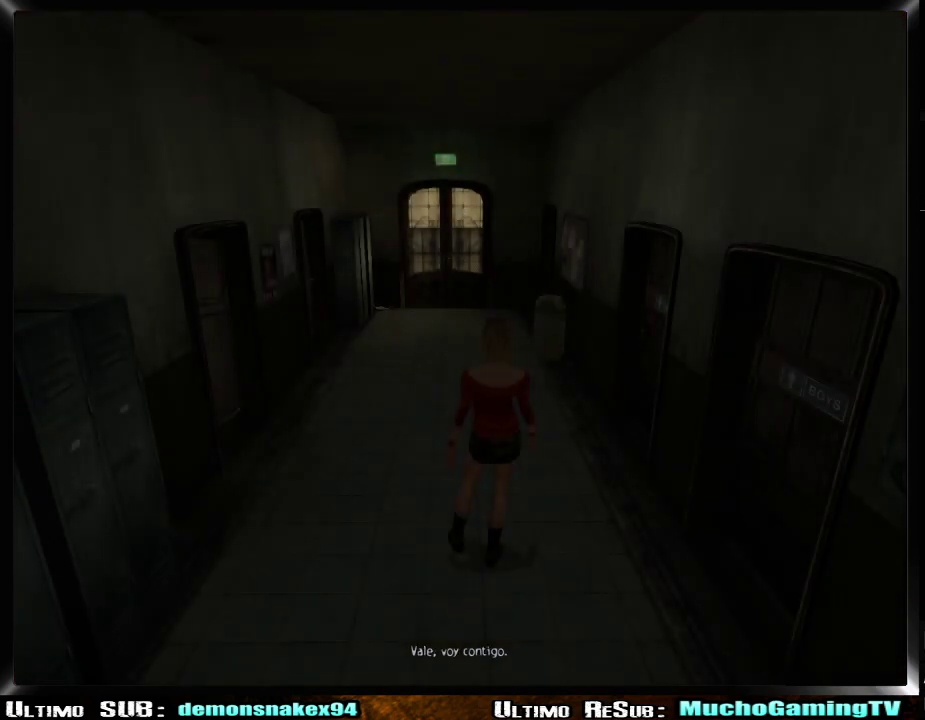
{"buttons": [], "left_stick": "right", "right_stick": "center", "events": [[67, "left_stick", "up"], [317, "left_stick", "up-right"], [484, "left_stick", "right"]]}
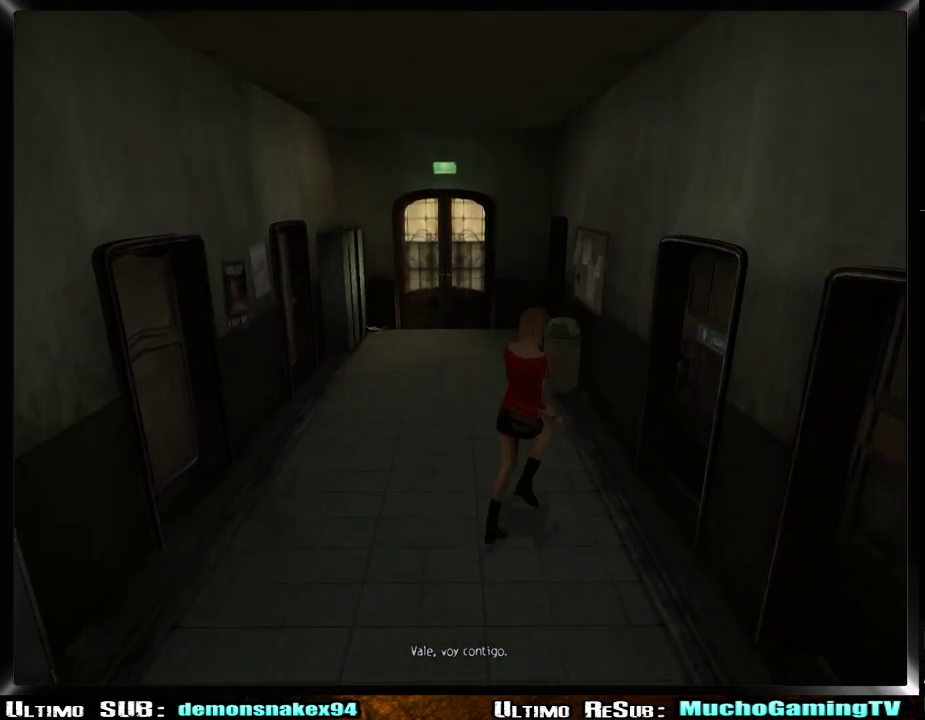
{"buttons": [], "left_stick": "right", "right_stick": "center"}
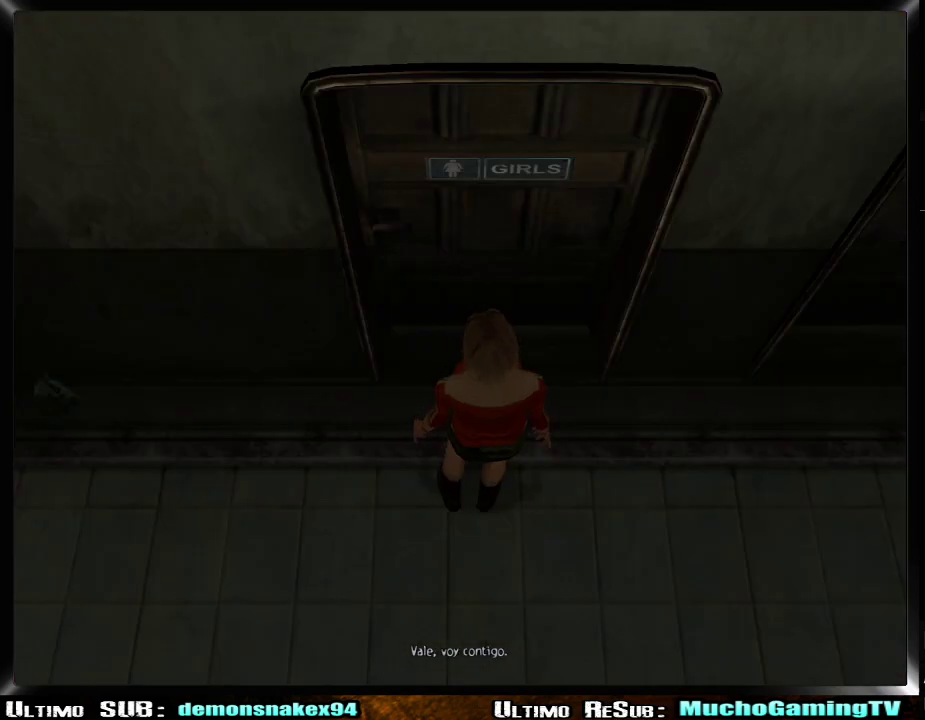
{"buttons": [], "left_stick": "center", "right_stick": "center", "events": [[50, "CROSS", "down"], [83, "left_stick", "center"], [150, "CROSS", "up"], [200, "CROSS", "down"], [317, "CROSS", "up"]]}